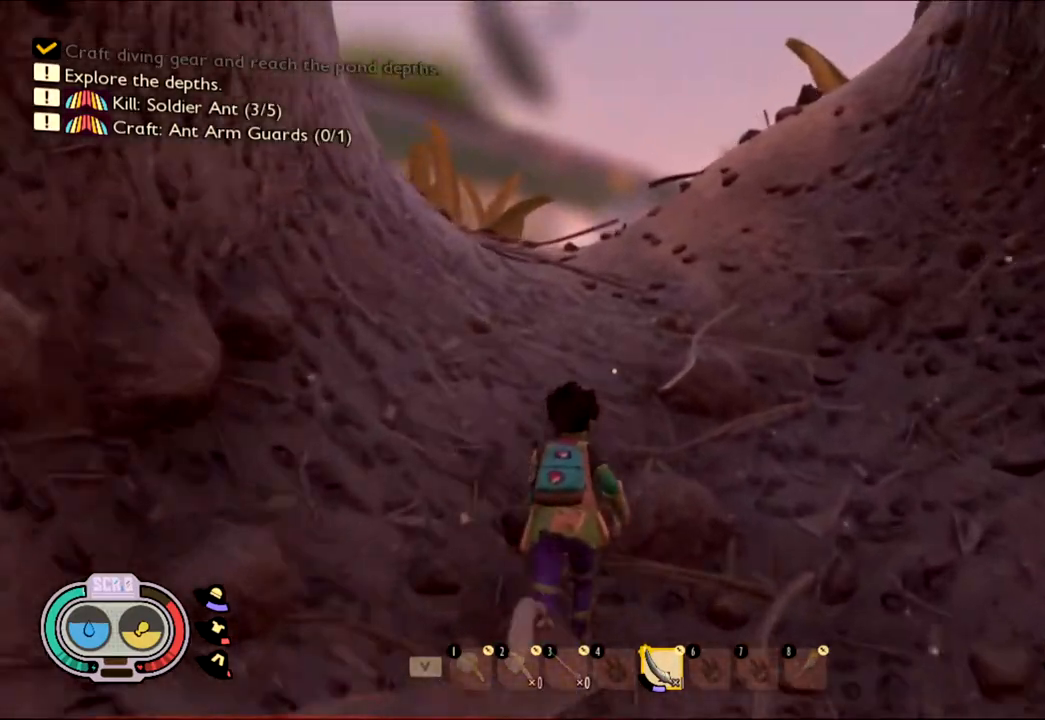
Gameplay with keyboard and mouse; each line is a JSON object with the keys and mouse buttons held at the frame after it. "events" lists presses ("down") and releases ("up") of "1", "2", "3", "4", "5", "a", "alt", "c", "caps_lock", "ctrl", "d", "e", "f", "g", "q", "r", "s", "shift", "space", "t", "tab", "v", "w", "x", "z", "mouse_left", "mouse_wheel" and "mouse_right" between this image and that frame as [ms after this image, input, new state], when the widget could be followed in between. "mouse_left", "mouse_wheel", "mouse_right" = the "left", "wheel", "right" buttons of the "mouse" list. No other keys are recorded. "wheel" means that the mouse wheel is clicked or scrolled. Not read: mouse_move.
{"keys": ["shift", "w"], "mouse": [], "events": []}
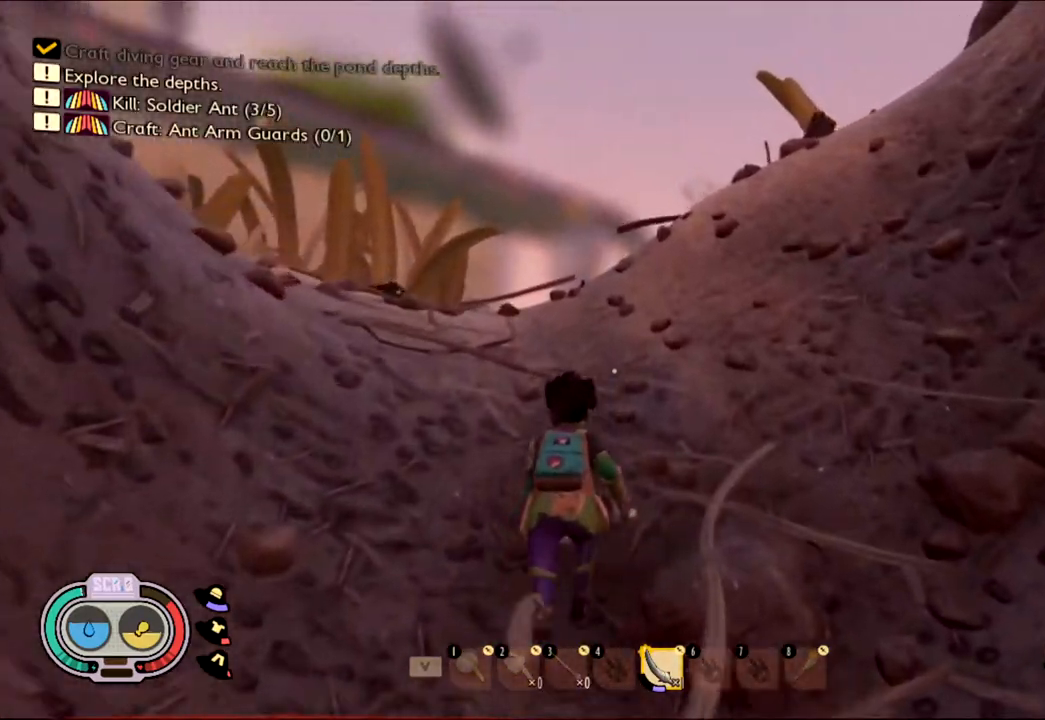
{"keys": ["shift", "w"], "mouse": [], "events": []}
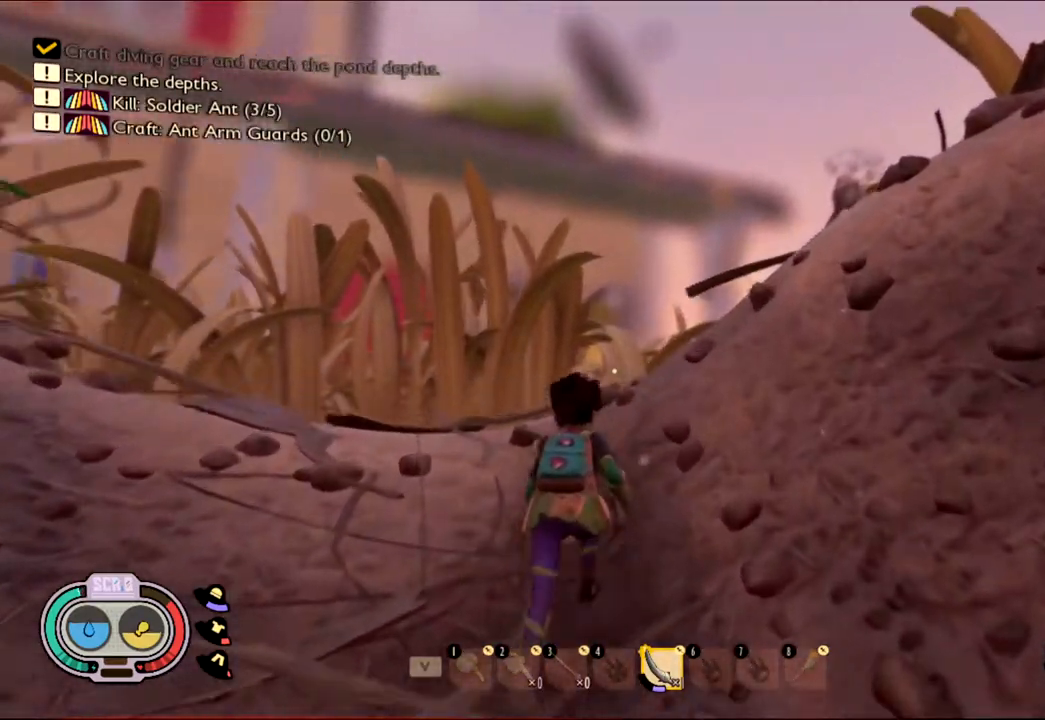
{"keys": ["shift", "w"], "mouse": [], "events": []}
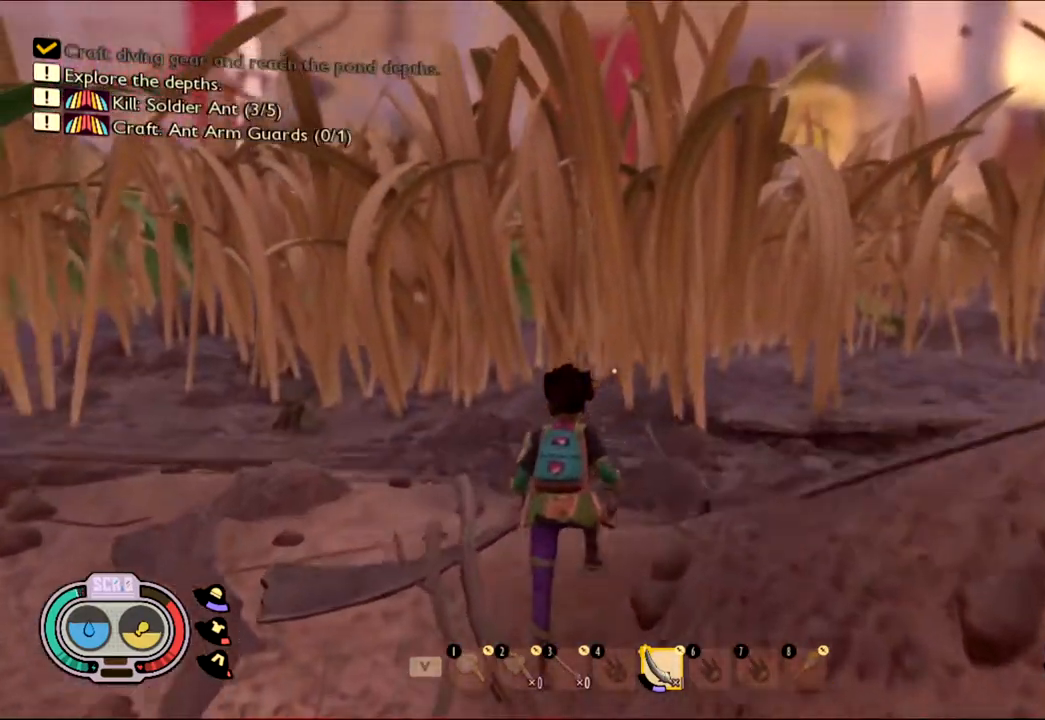
{"keys": [], "mouse": [], "events": [[167, "shift", "up"], [350, "w", "up"]]}
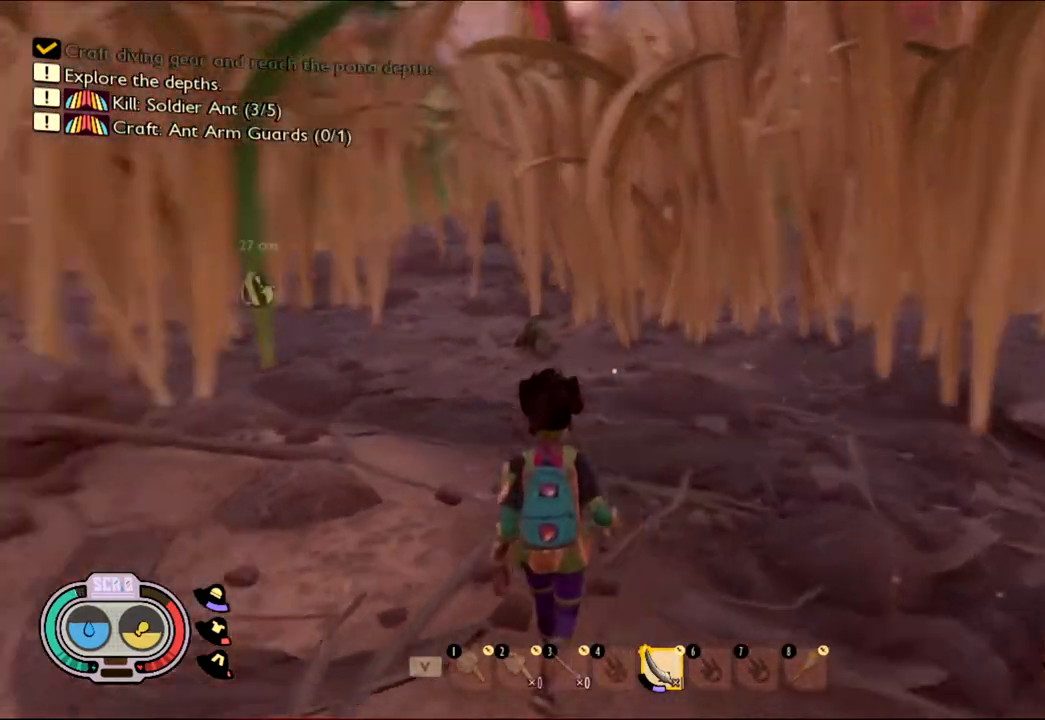
{"keys": [], "mouse": [], "events": []}
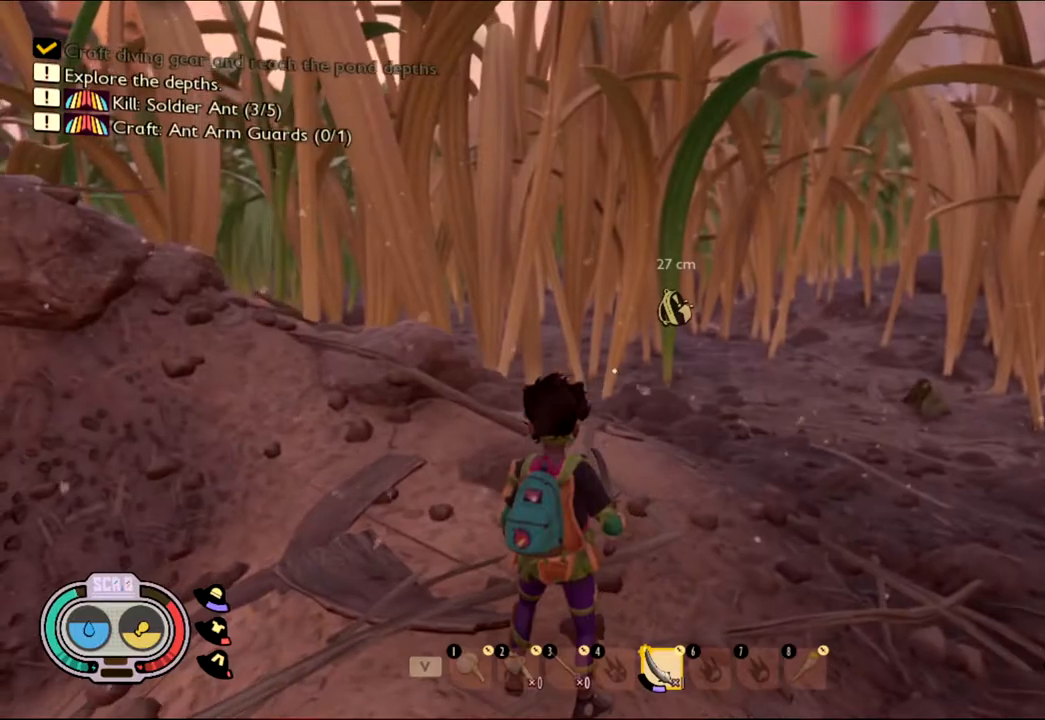
{"keys": ["w"], "mouse": [], "events": [[50, "w", "down"]]}
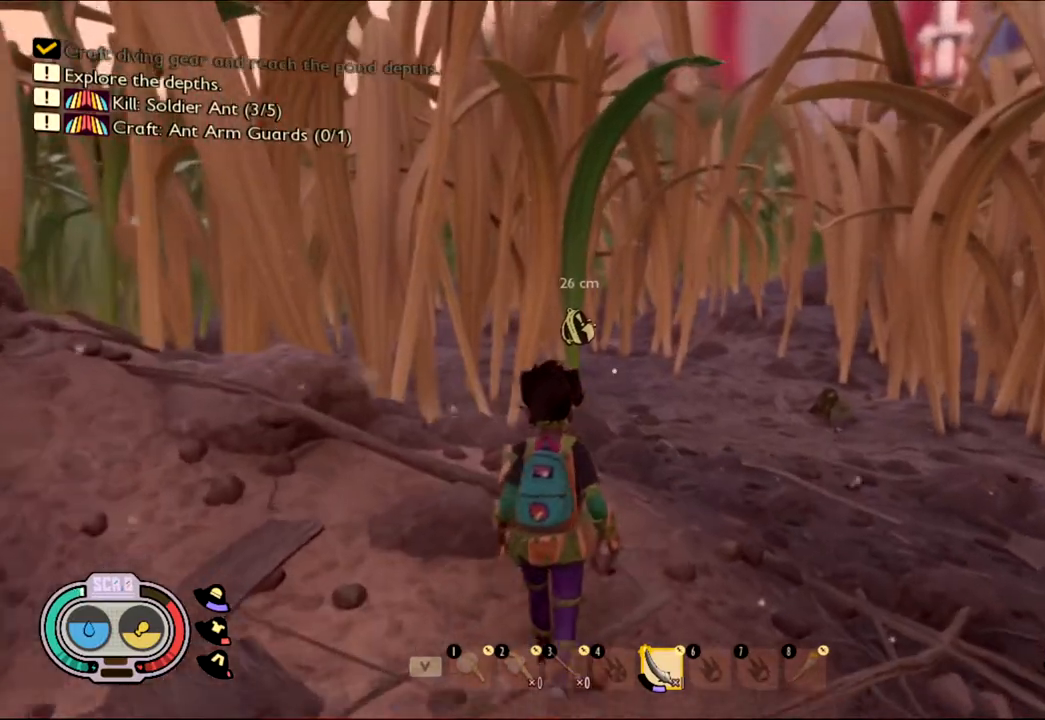
{"keys": ["shift", "w"], "mouse": [], "events": [[383, "shift", "down"]]}
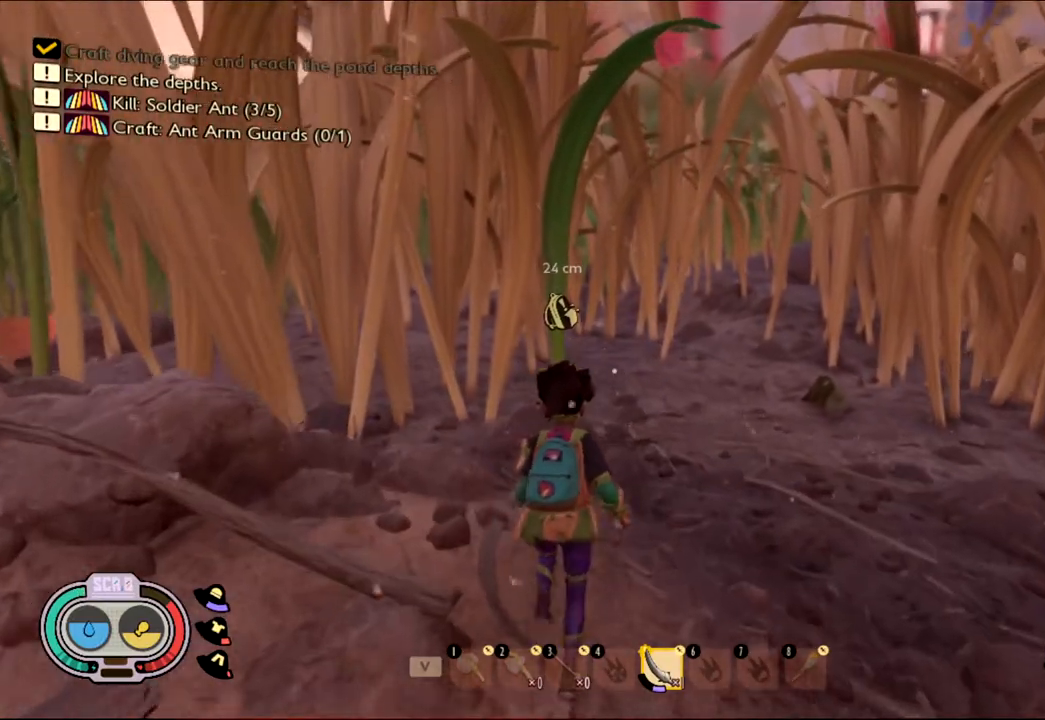
{"keys": ["shift", "w"], "mouse": [], "events": []}
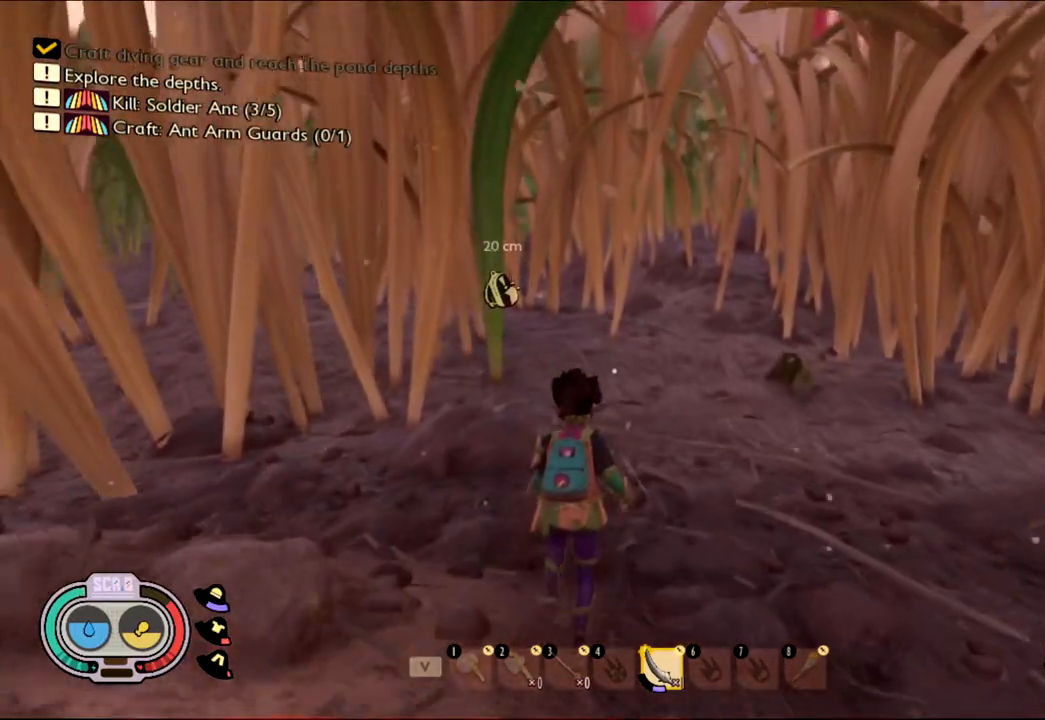
{"keys": ["shift", "w"], "mouse": [], "events": []}
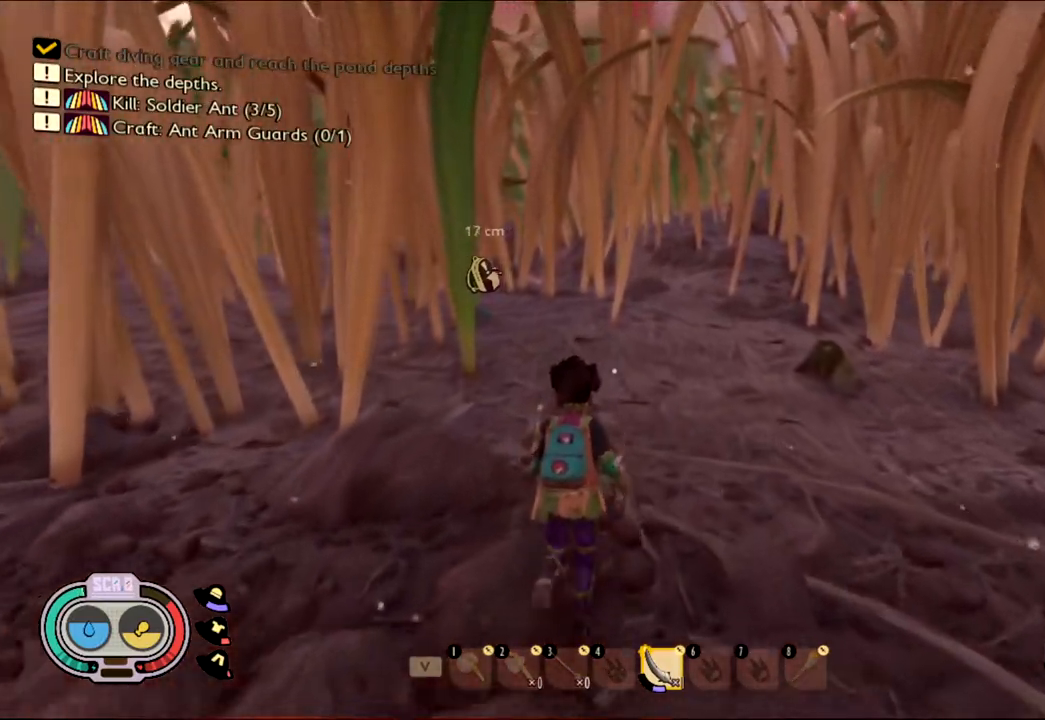
{"keys": ["shift", "w"], "mouse": [], "events": []}
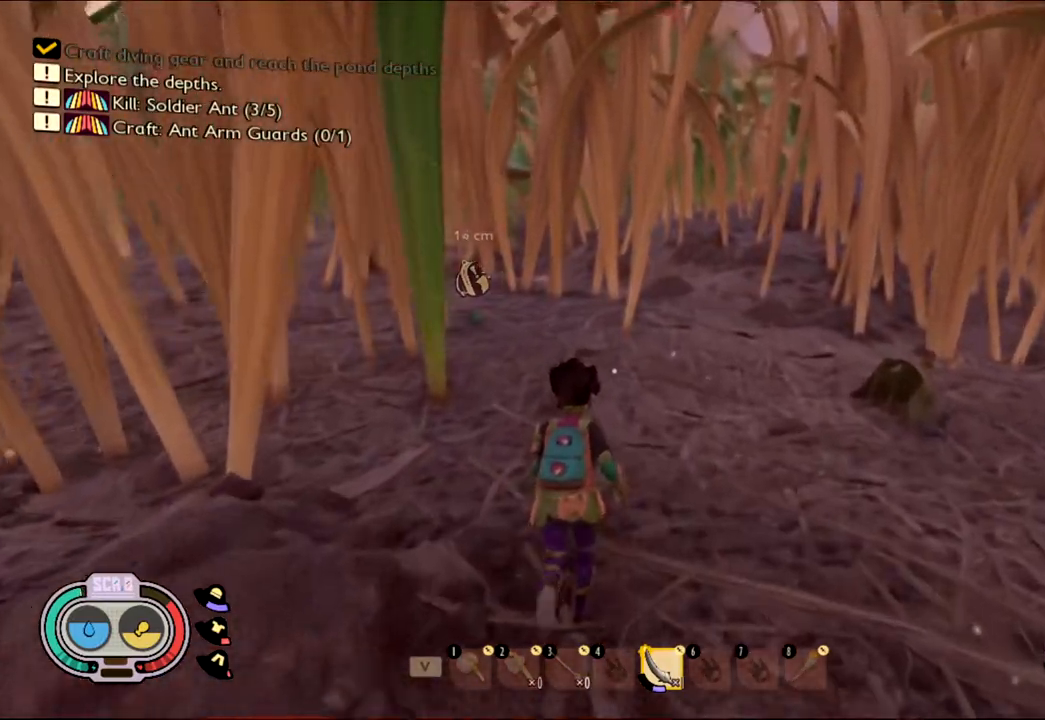
{"keys": ["shift", "w"], "mouse": [], "events": []}
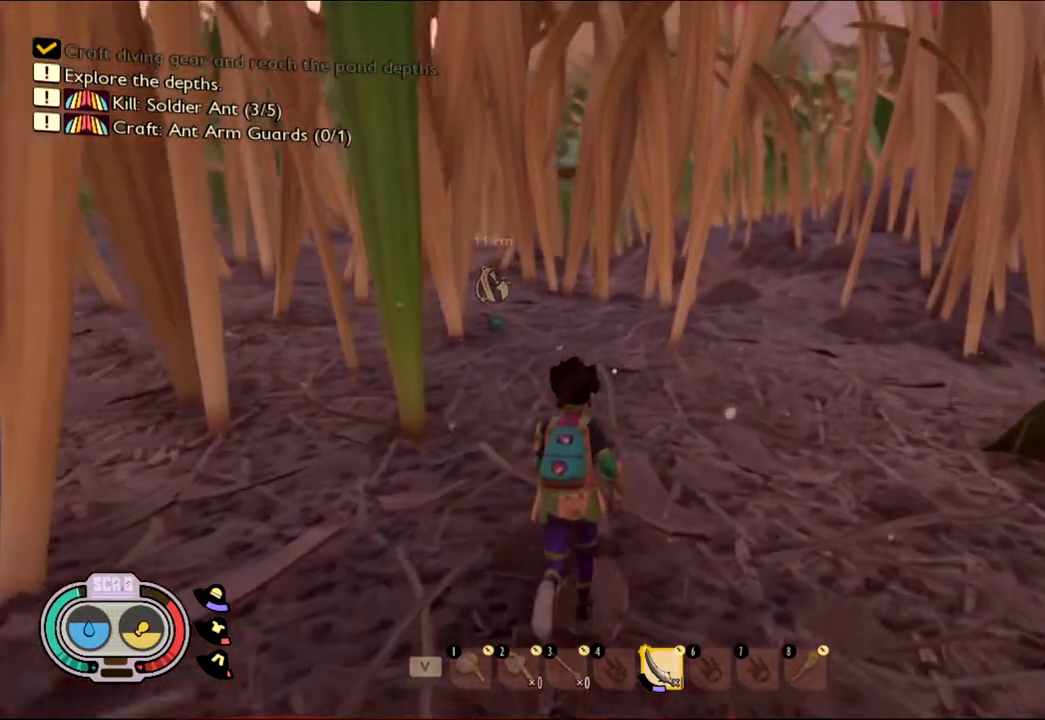
{"keys": ["shift", "w"], "mouse": [], "events": []}
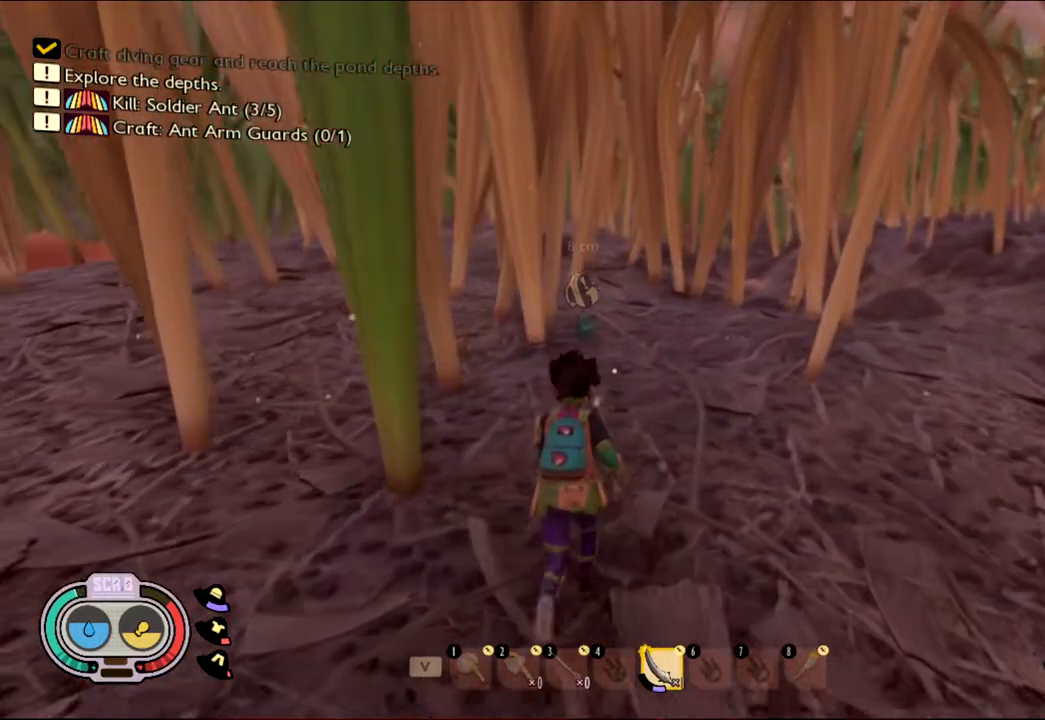
{"keys": ["shift", "w"], "mouse": [], "events": []}
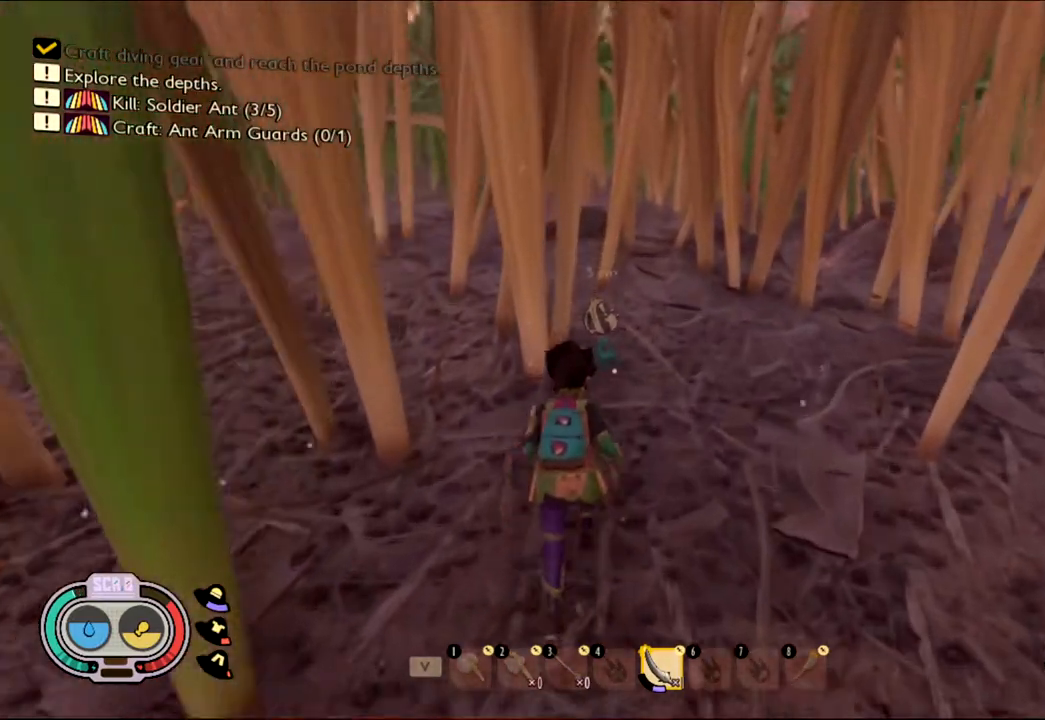
{"keys": [], "mouse": [], "events": [[50, "shift", "up"], [233, "w", "up"]]}
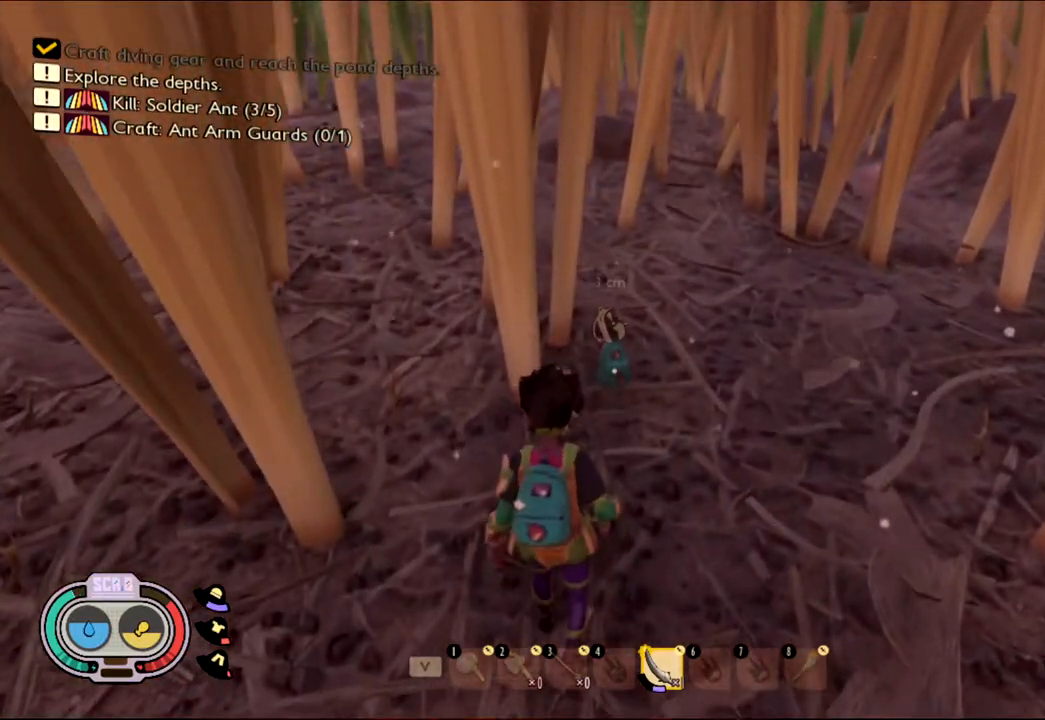
{"keys": ["e"], "mouse": [], "events": [[17, "w", "down"], [217, "w", "up"], [483, "e", "down"]]}
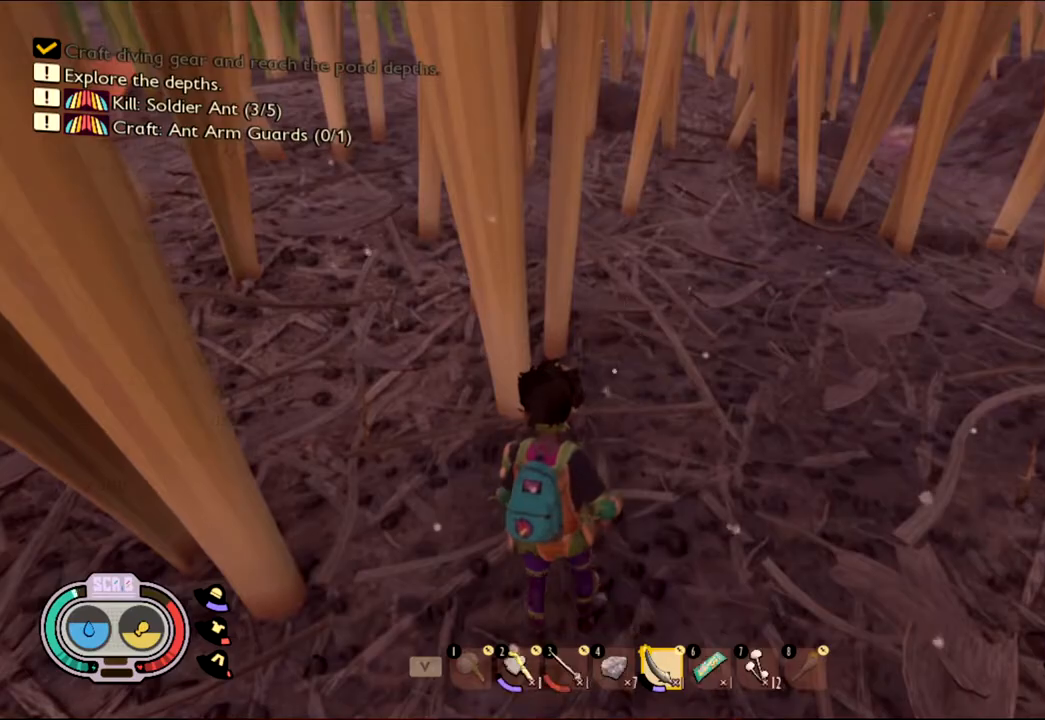
{"keys": [], "mouse": [], "events": [[117, "e", "up"]]}
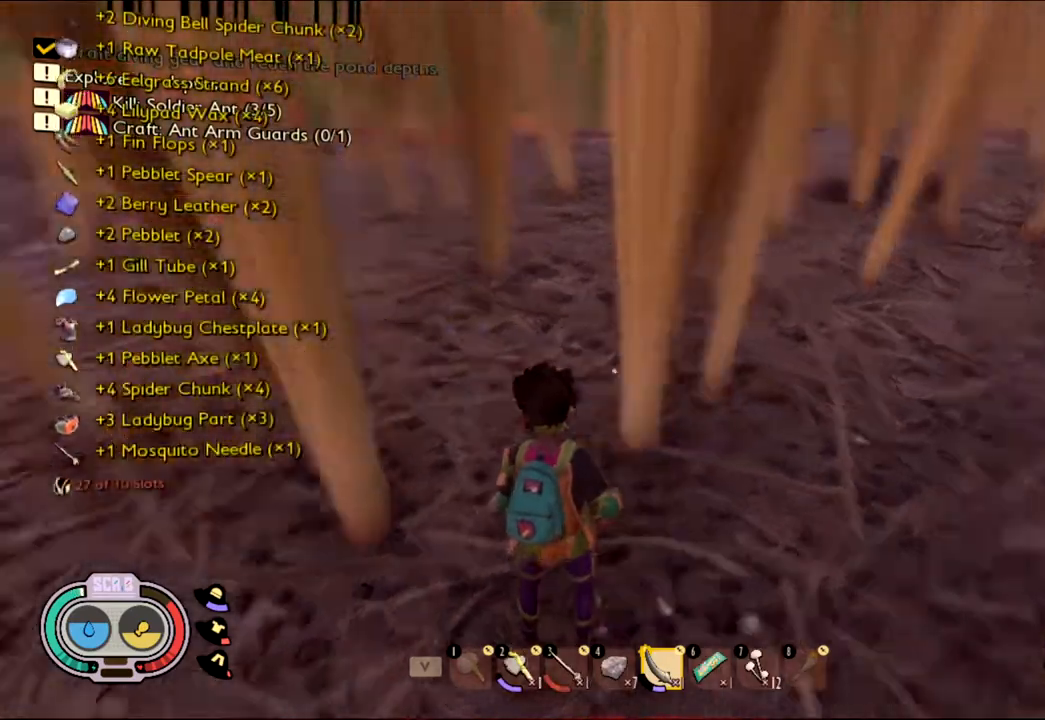
{"keys": ["w"], "mouse": [], "events": [[417, "w", "down"]]}
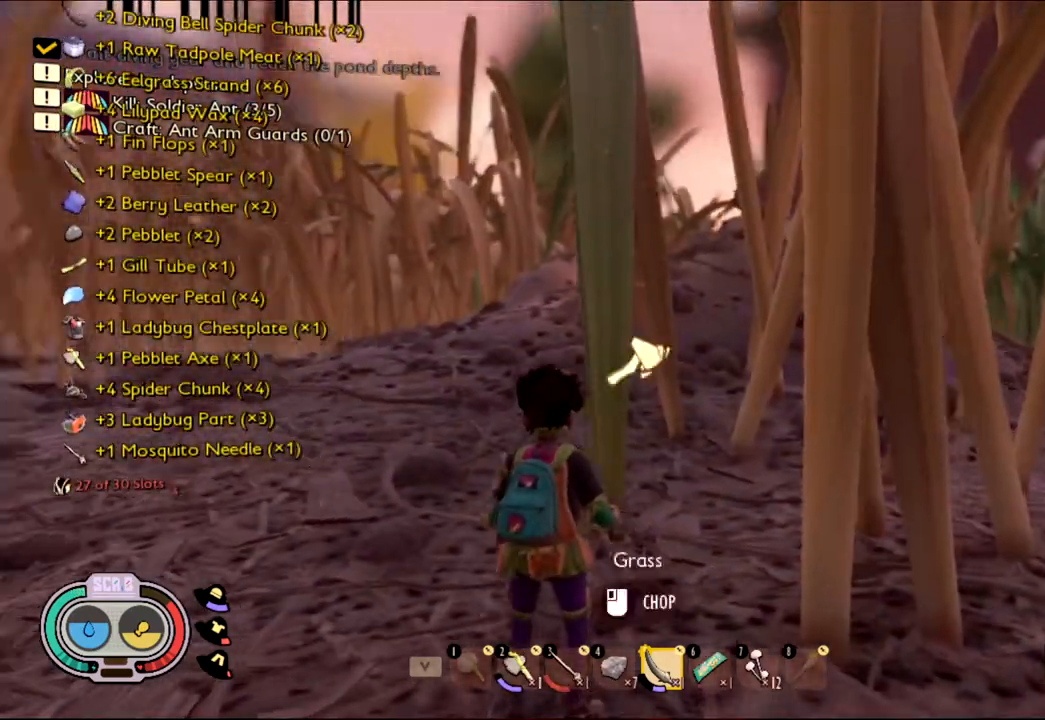
{"keys": ["shift", "w"], "mouse": [], "events": [[200, "shift", "down"]]}
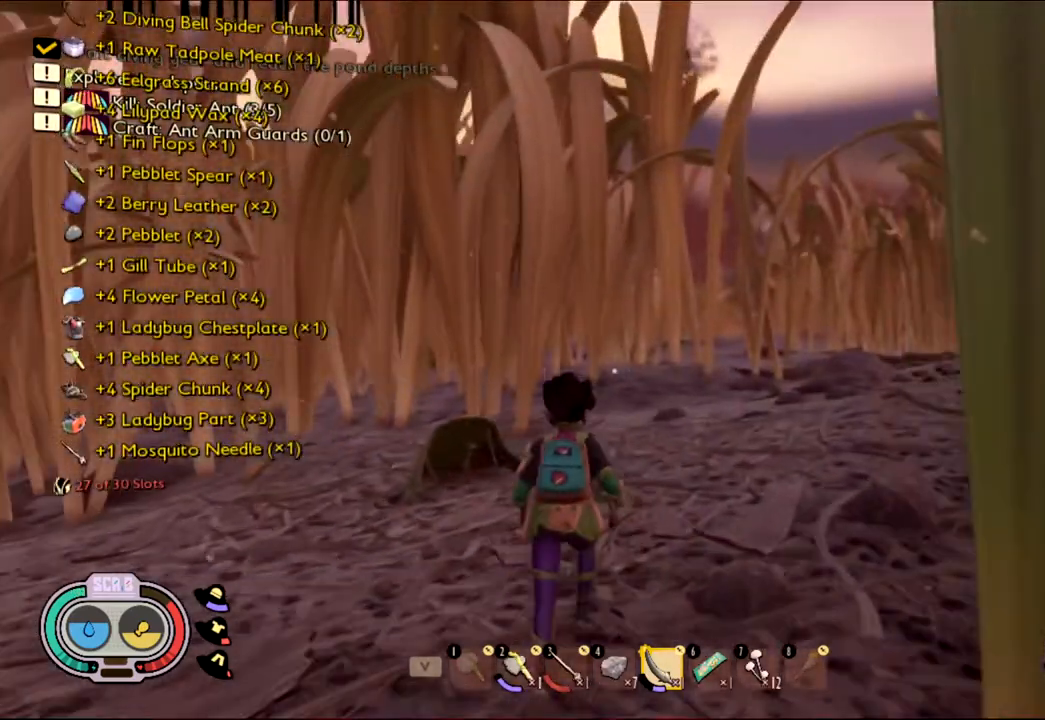
{"keys": ["shift", "w"], "mouse": [], "events": []}
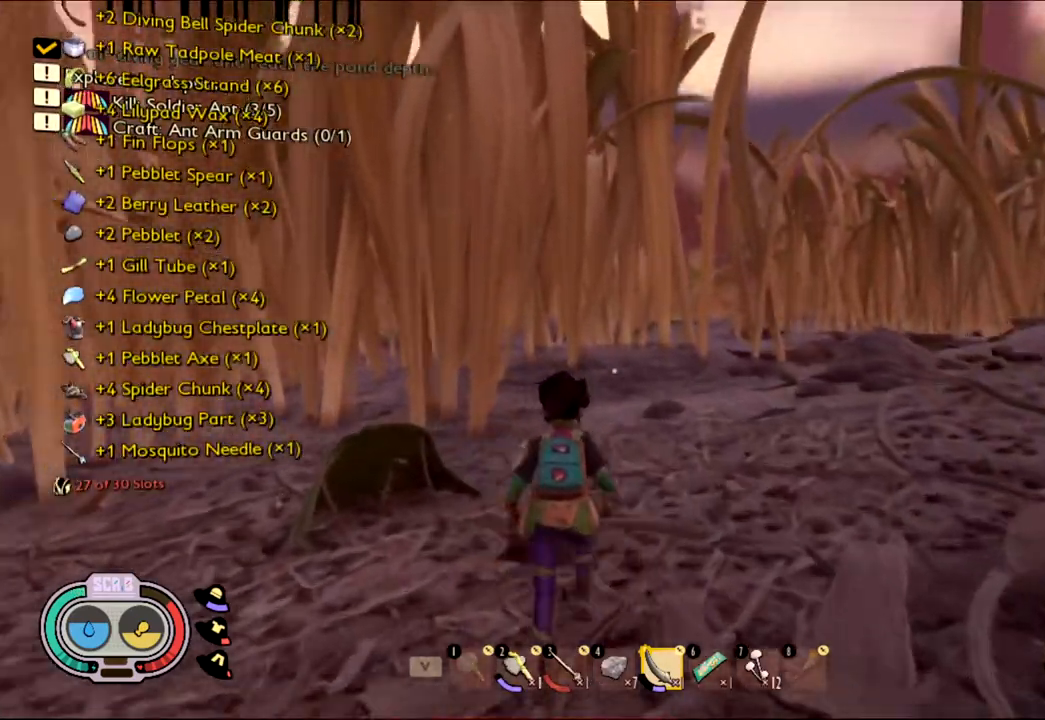
{"keys": ["shift", "w"], "mouse": [], "events": []}
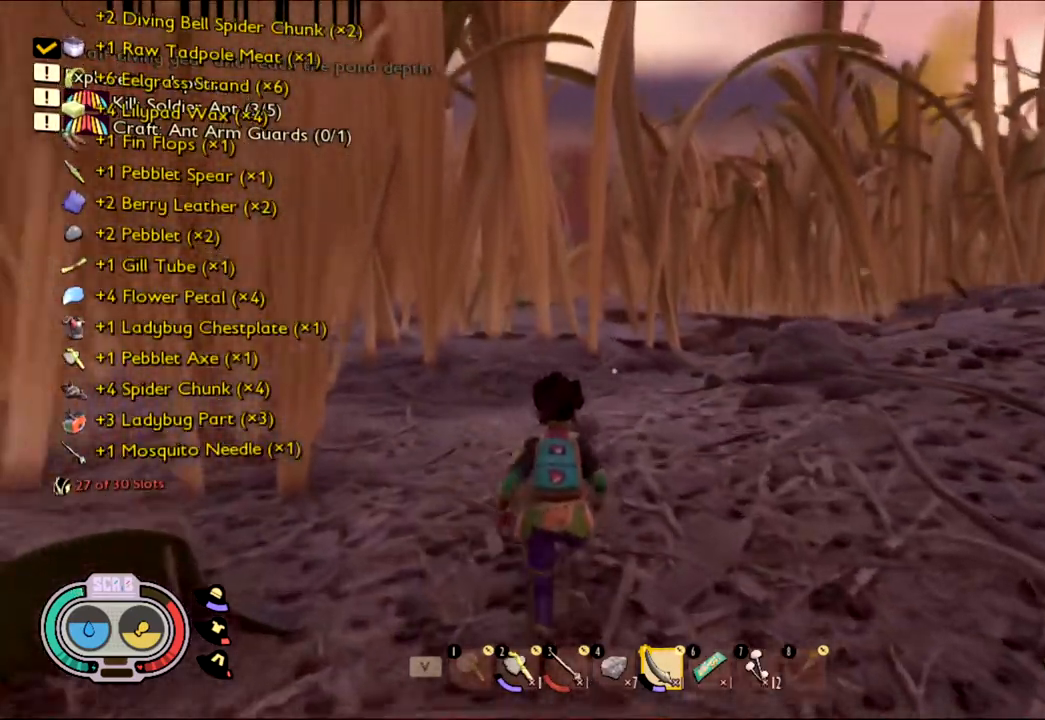
{"keys": ["shift", "w"], "mouse": [], "events": []}
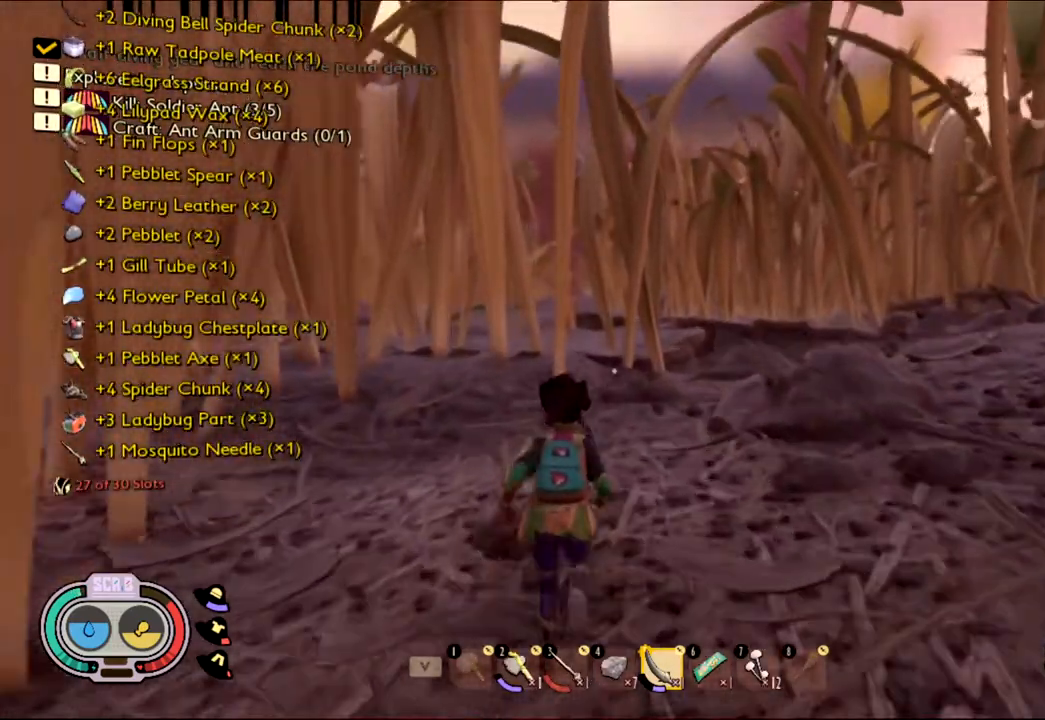
{"keys": ["shift", "w"], "mouse": [], "events": []}
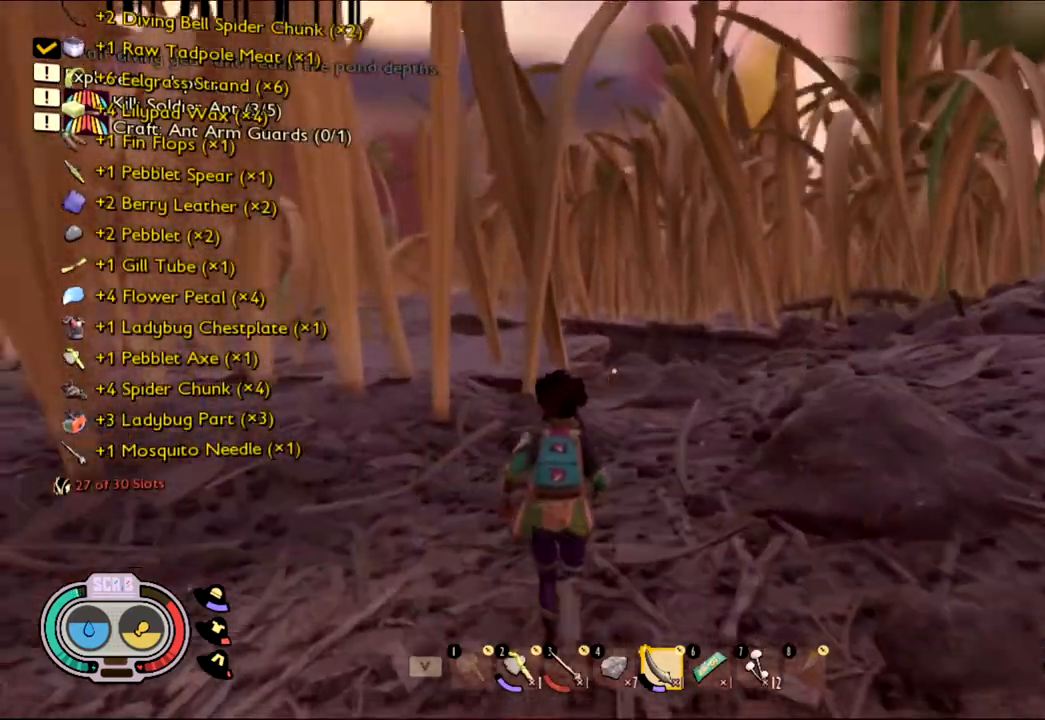
{"keys": ["shift", "w"], "mouse": [], "events": []}
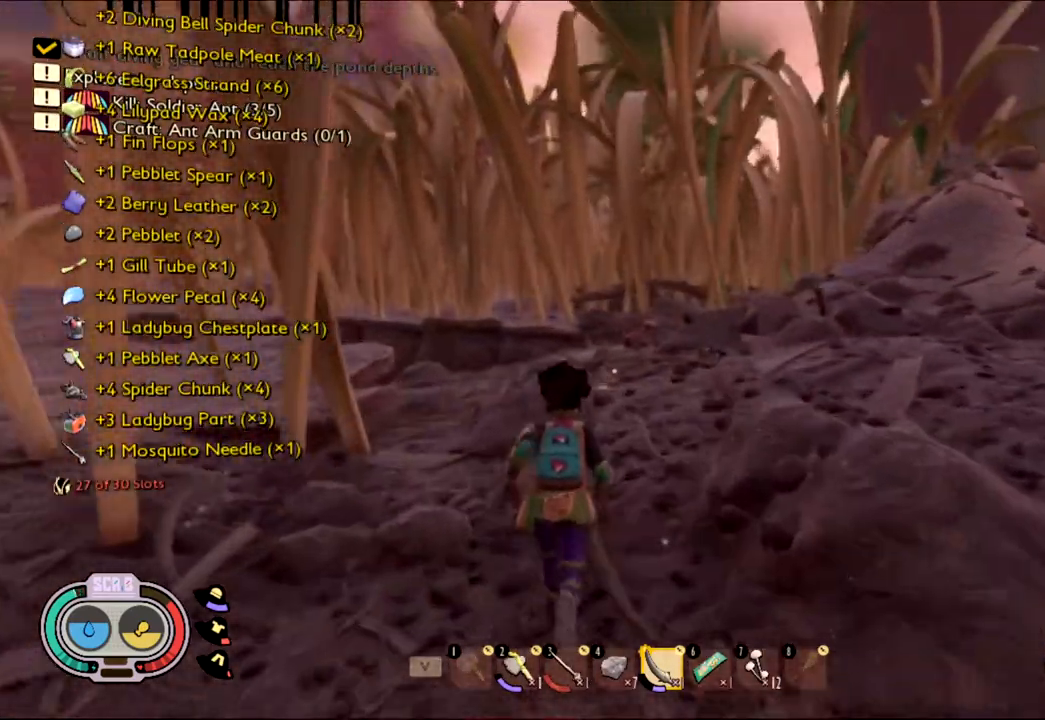
{"keys": ["shift", "w"], "mouse": [], "events": []}
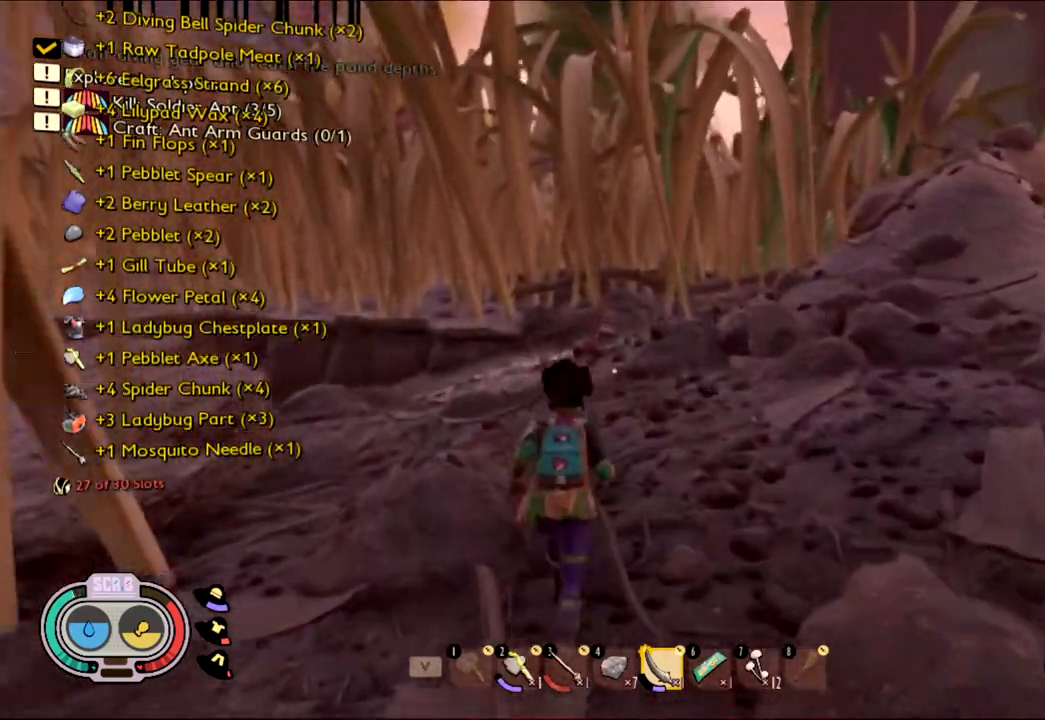
{"keys": ["shift", "w"], "mouse": [], "events": []}
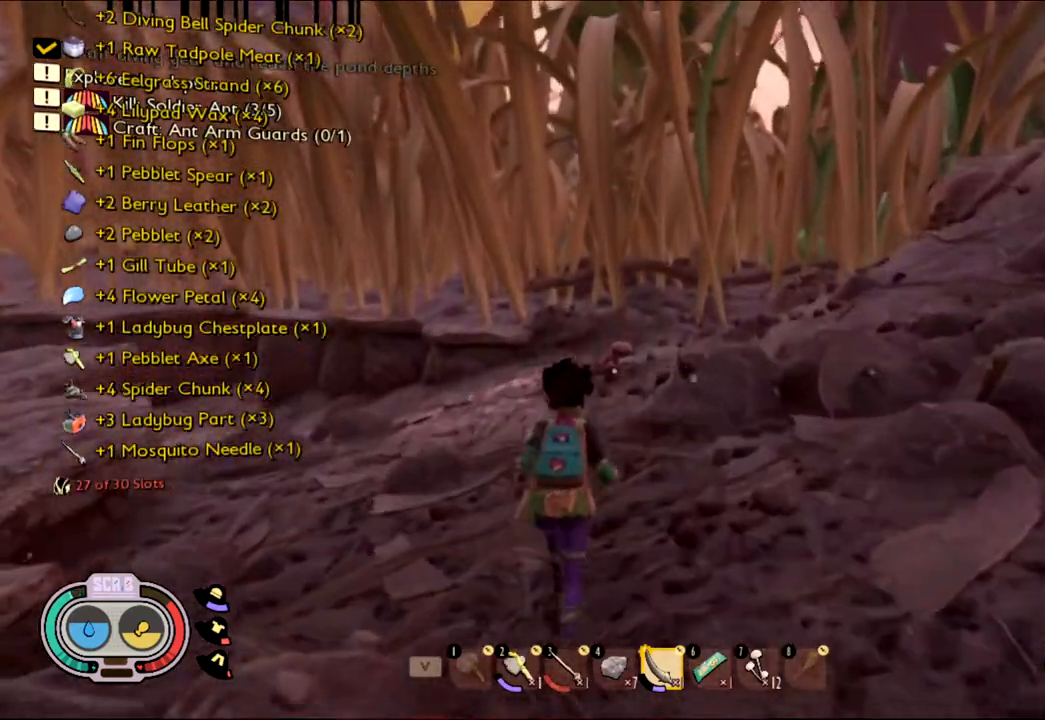
{"keys": ["w"], "mouse": [], "events": [[417, "shift", "up"]]}
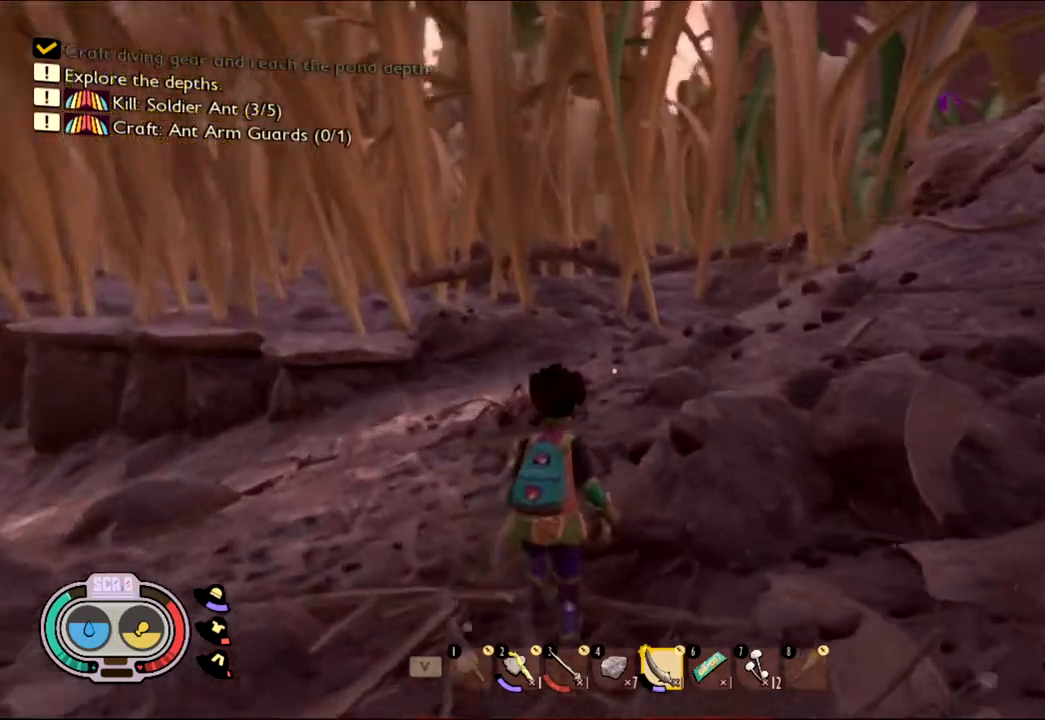
{"keys": [], "mouse": [], "events": [[17, "w", "up"], [217, "w", "down"], [400, "w", "up"]]}
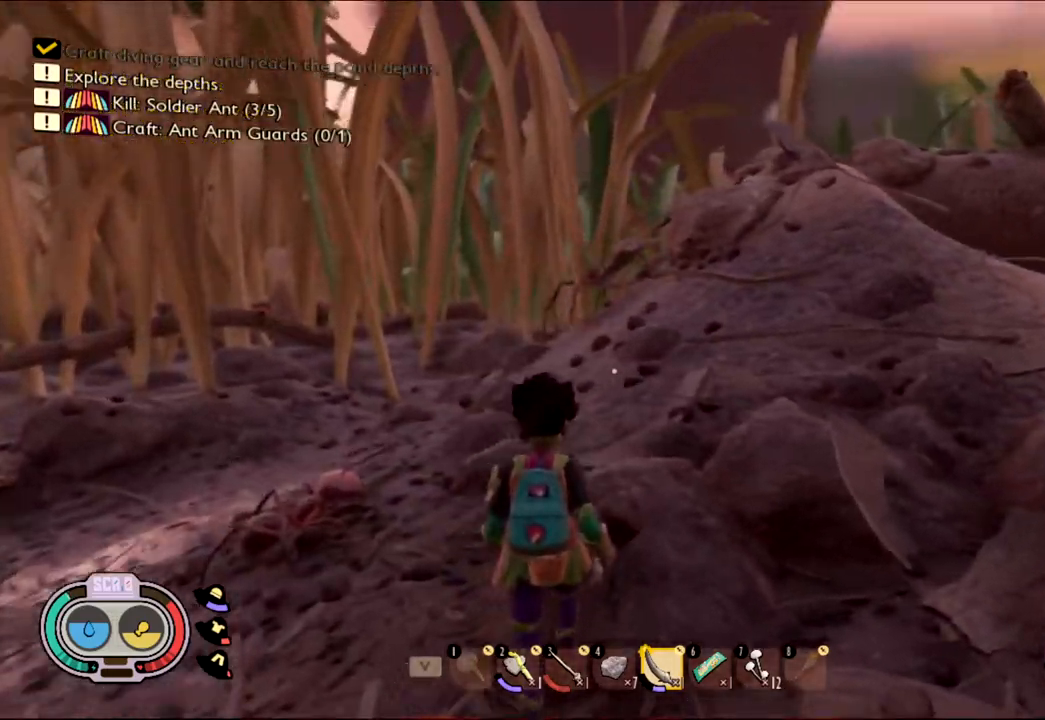
{"keys": ["d", "w"], "mouse": [], "events": [[33, "d", "down"], [117, "w", "down"]]}
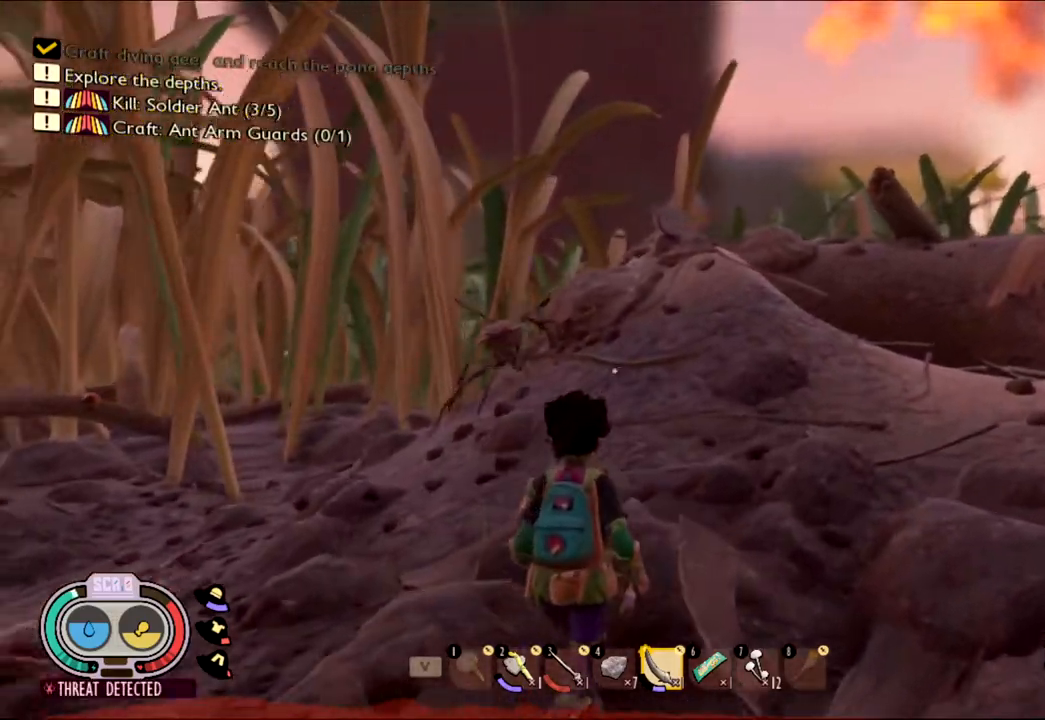
{"keys": ["d"], "mouse": [], "events": [[250, "w", "up"]]}